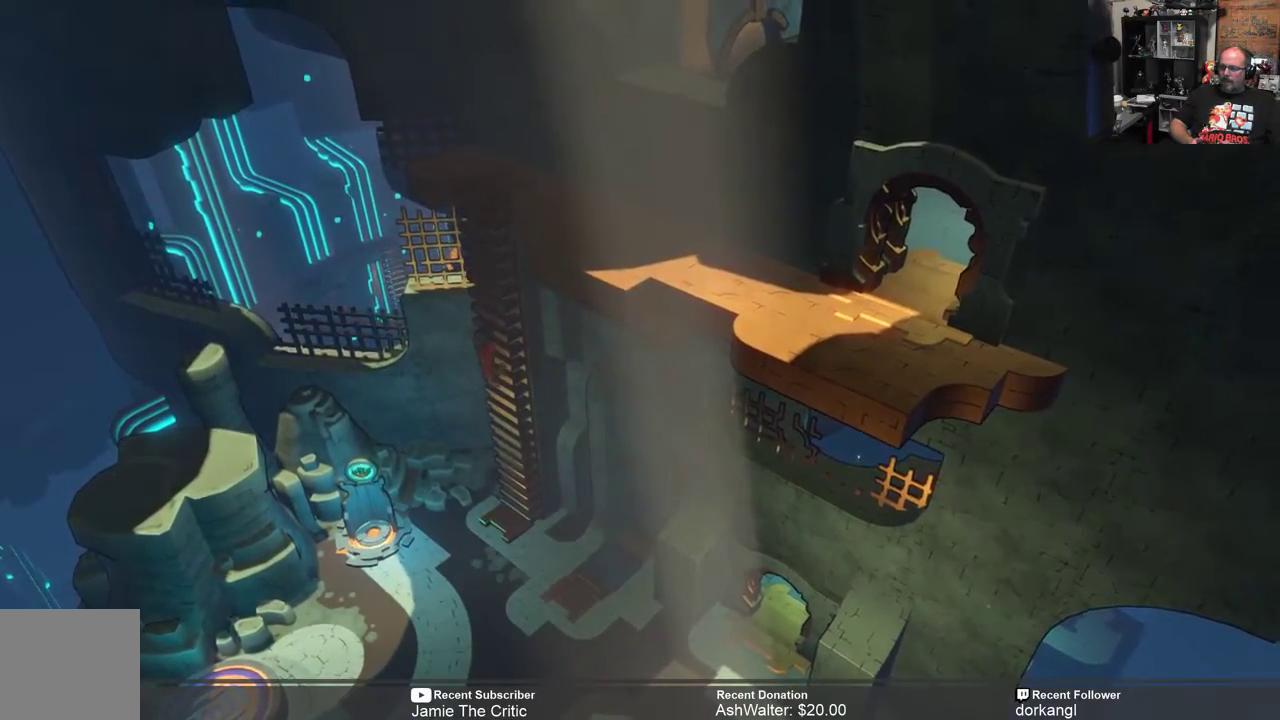
Gameplay with a controller (Xbox layout); each line is a JSON object with the inputs held at the frame after it. "events" lists button and stick changes between this image and that frame as [ms after this image, input, new state], when the widget could be followed in between.
{"buttons": ["R2"], "left_stick": "up", "right_stick": "center", "events": []}
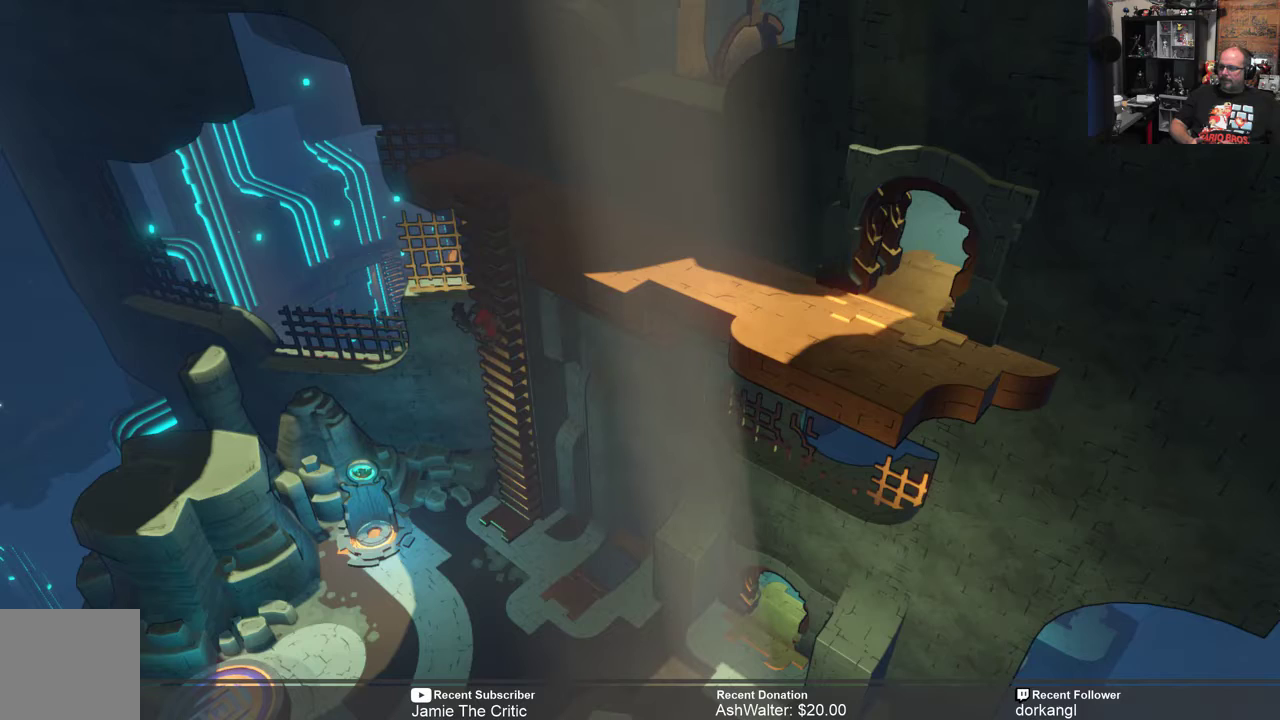
{"buttons": ["R2"], "left_stick": "up", "right_stick": "center", "events": []}
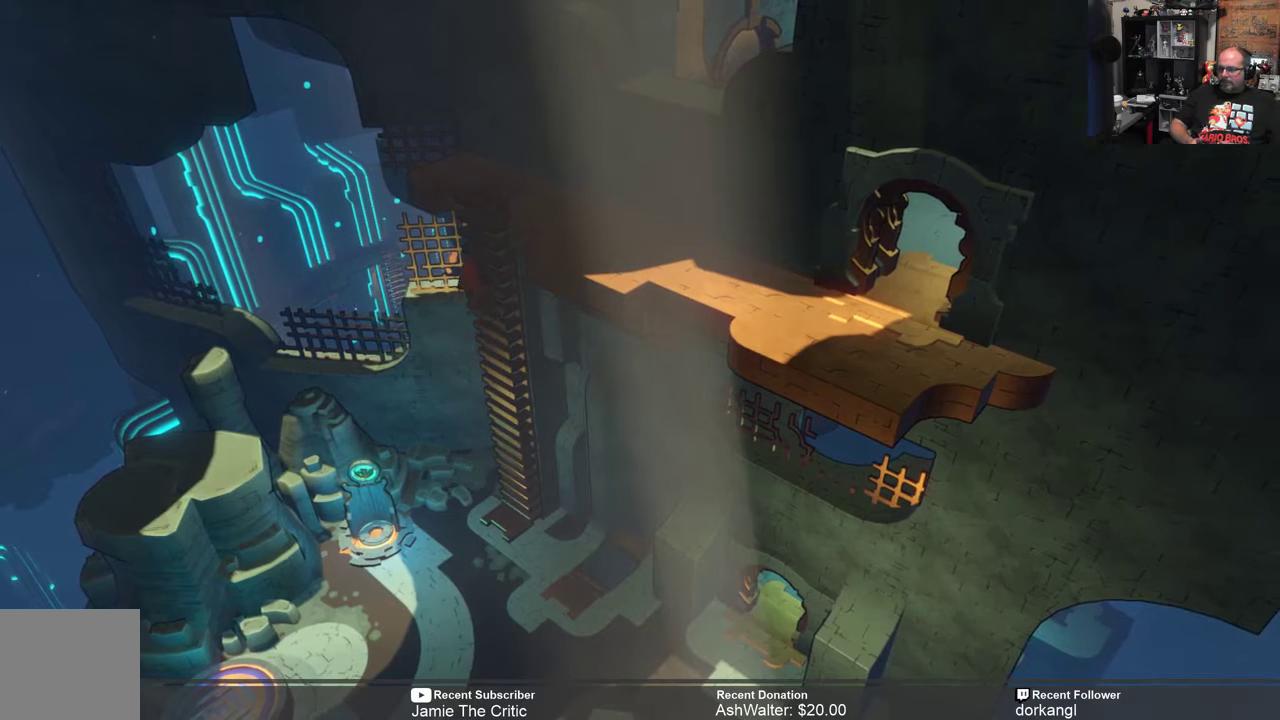
{"buttons": ["R2"], "left_stick": "up", "right_stick": "center", "events": []}
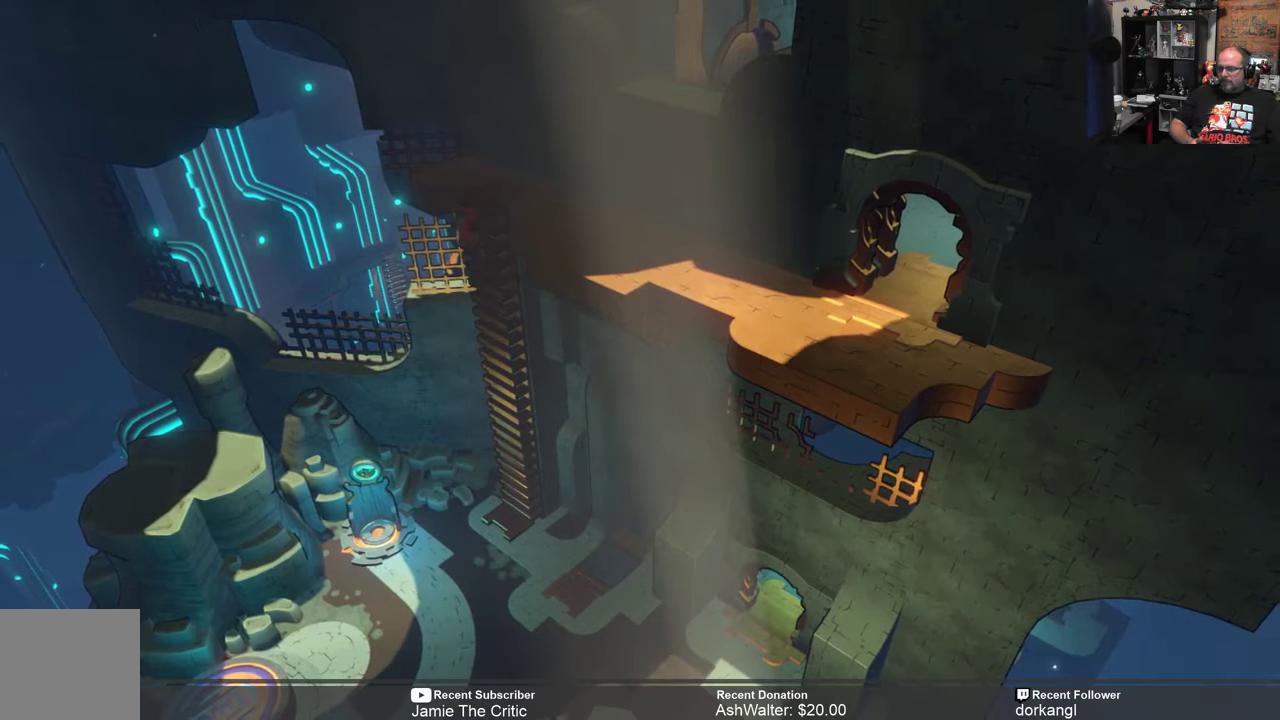
{"buttons": ["R2"], "left_stick": "right", "right_stick": "center", "events": [[283, "left_stick", "right"]]}
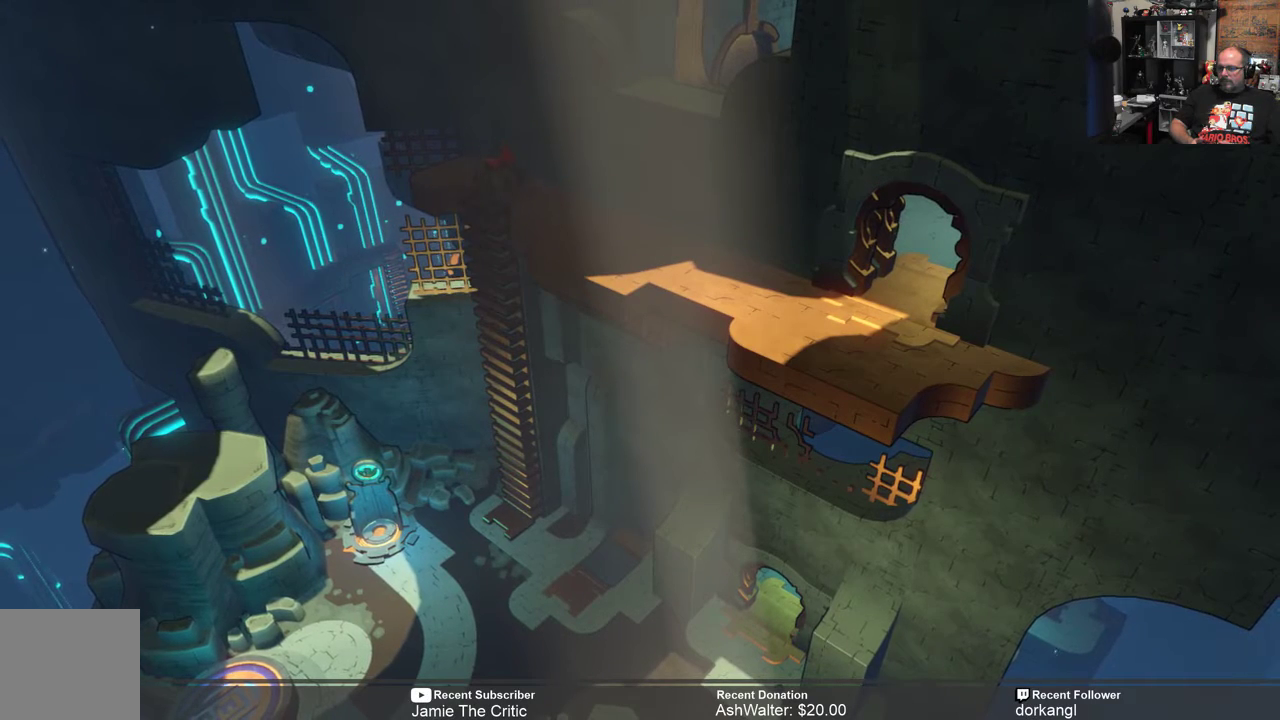
{"buttons": ["R2"], "left_stick": "down-right", "right_stick": "center", "events": [[183, "left_stick", "down-right"]]}
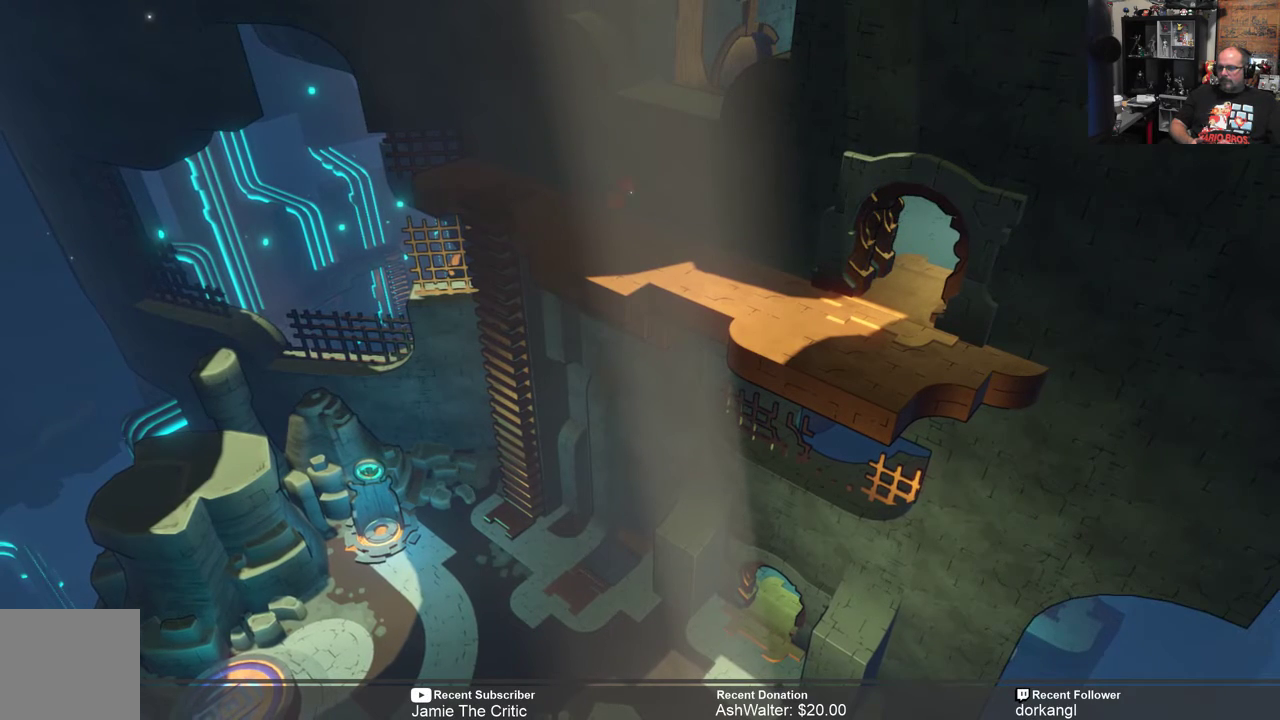
{"buttons": ["R2"], "left_stick": "down-right", "right_stick": "center", "events": []}
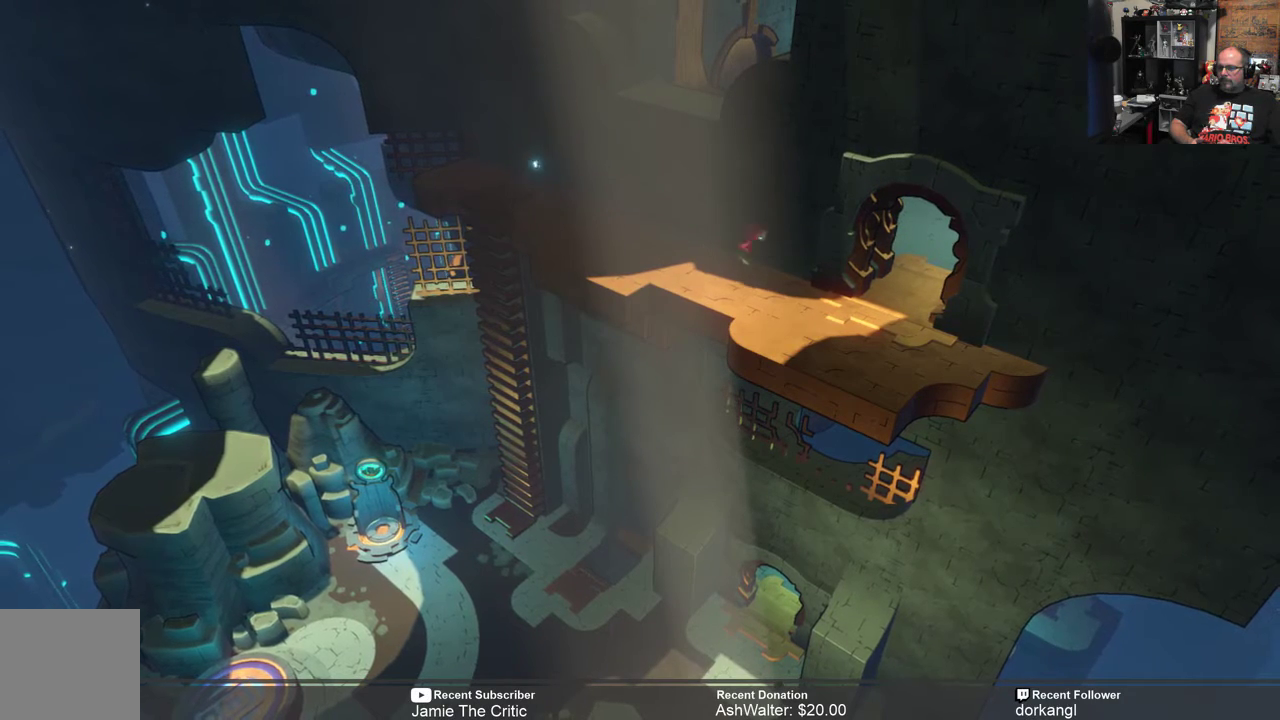
{"buttons": ["R2"], "left_stick": "up-right", "right_stick": "center", "events": [[300, "left_stick", "right"], [433, "left_stick", "up-right"]]}
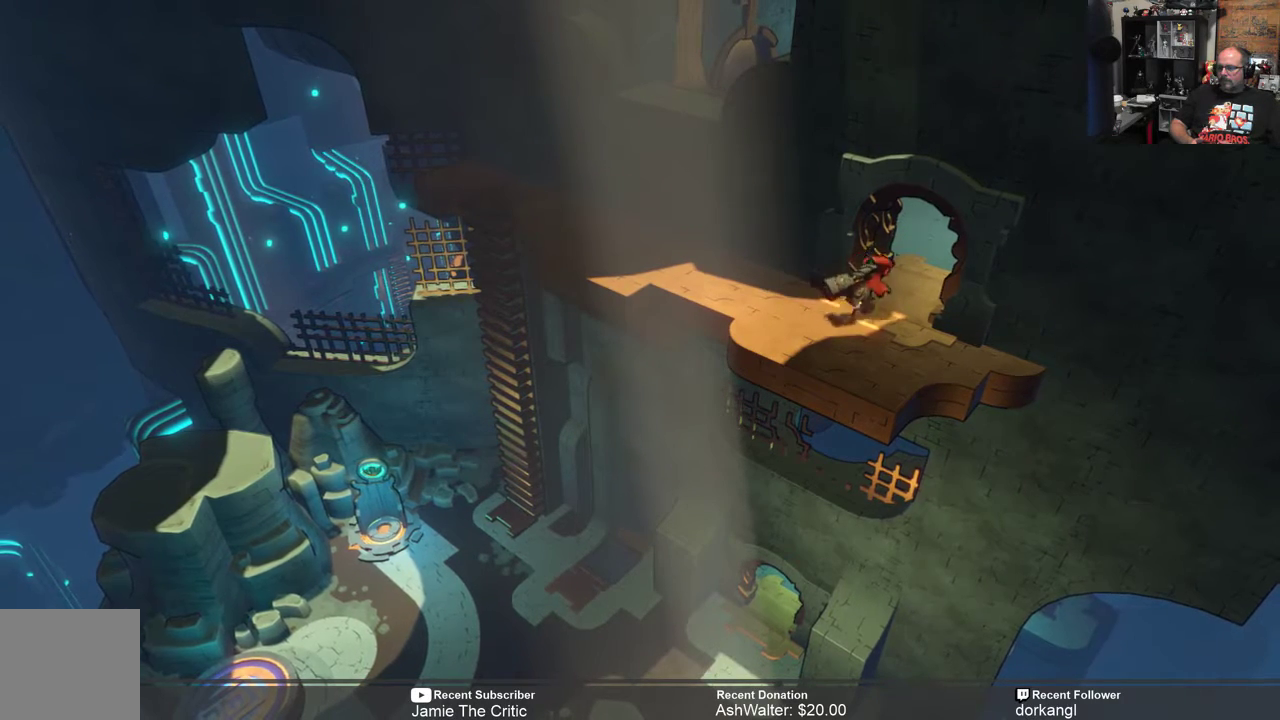
{"buttons": ["R2"], "left_stick": "up-right", "right_stick": "center", "events": []}
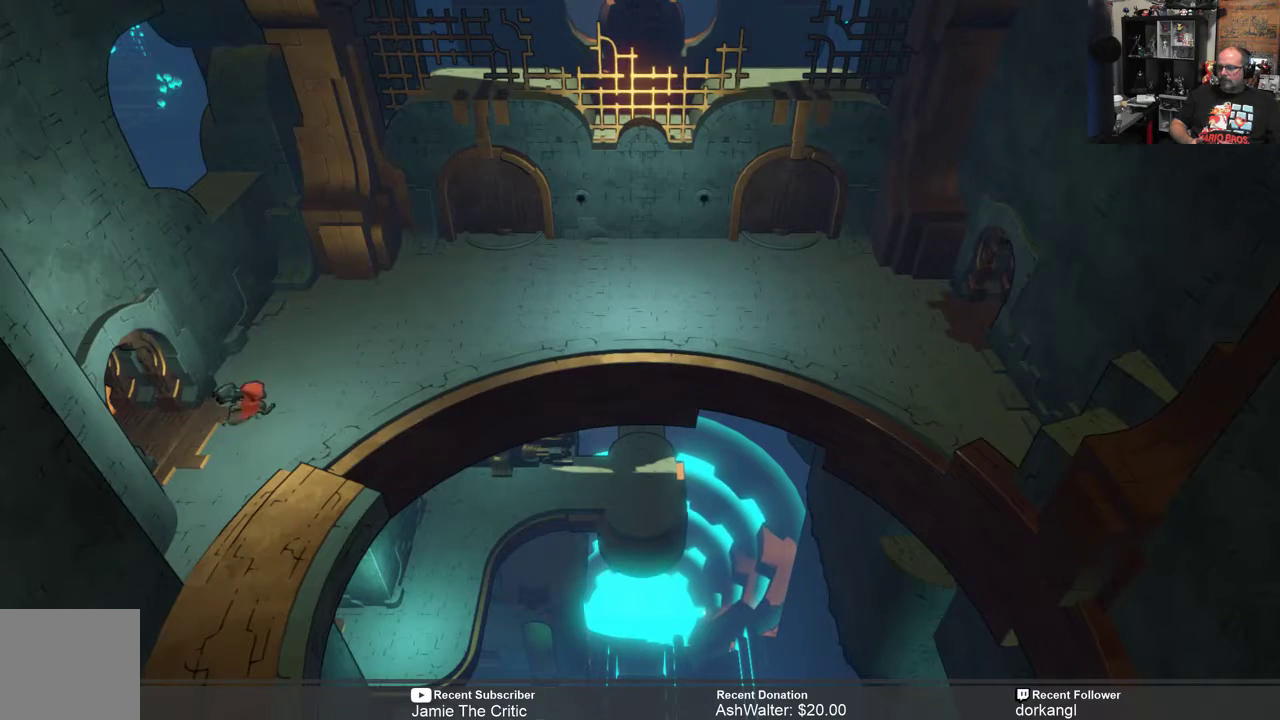
{"buttons": ["R2"], "left_stick": "up-right", "right_stick": "center", "events": [[167, "left_stick", "center"], [300, "left_stick", "up-right"]]}
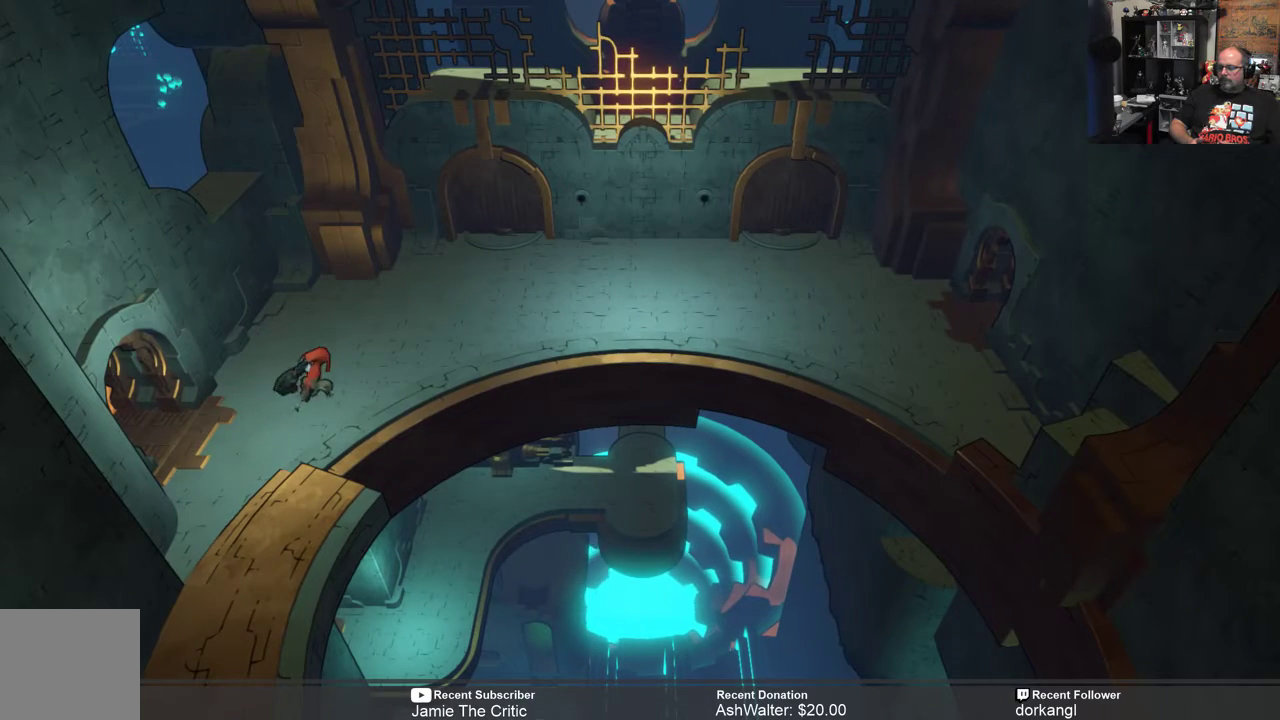
{"buttons": ["R2"], "left_stick": "up-right", "right_stick": "center", "events": []}
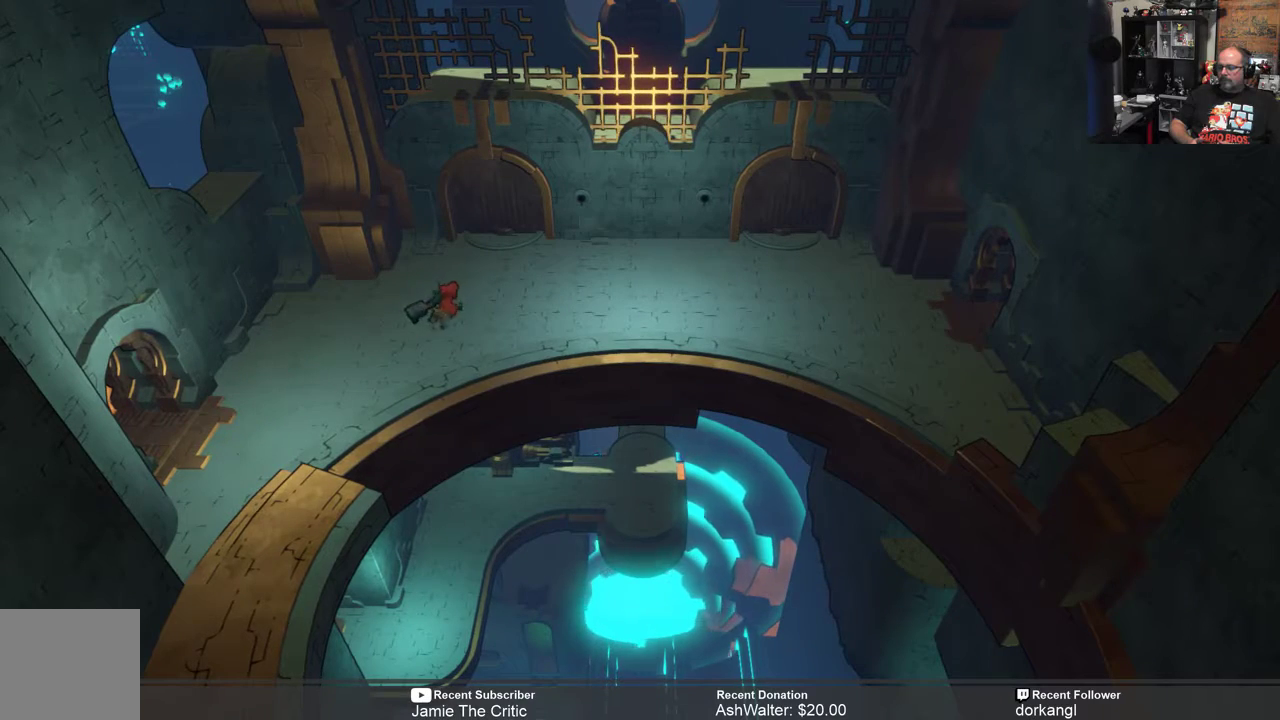
{"buttons": ["R2"], "left_stick": "right", "right_stick": "center", "events": [[117, "left_stick", "right"]]}
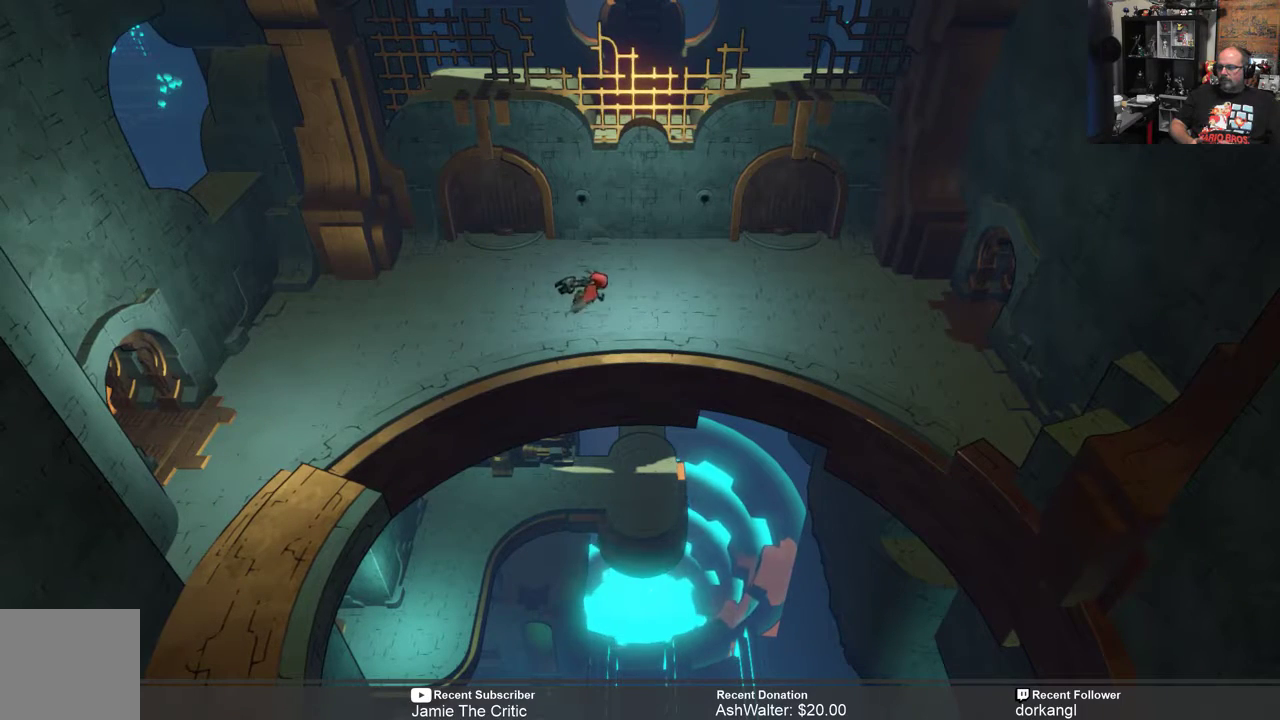
{"buttons": ["R2"], "left_stick": "right", "right_stick": "center", "events": []}
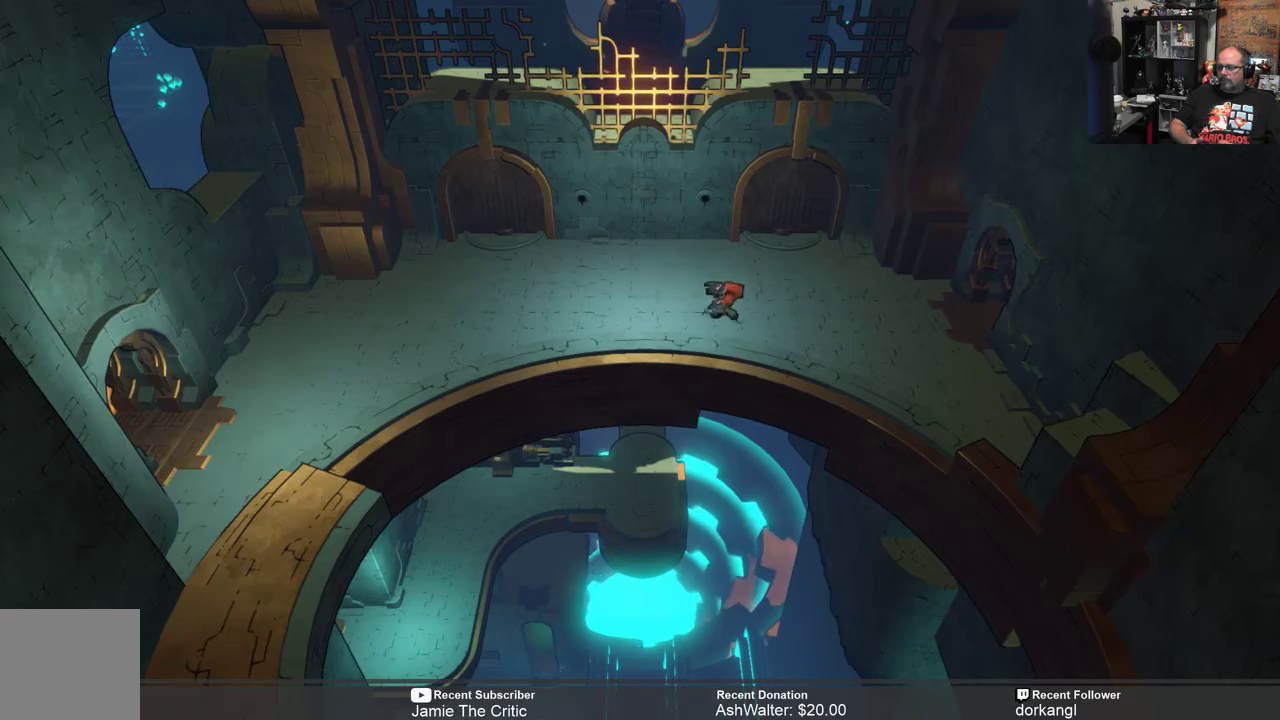
{"buttons": ["R2"], "left_stick": "right", "right_stick": "center", "events": []}
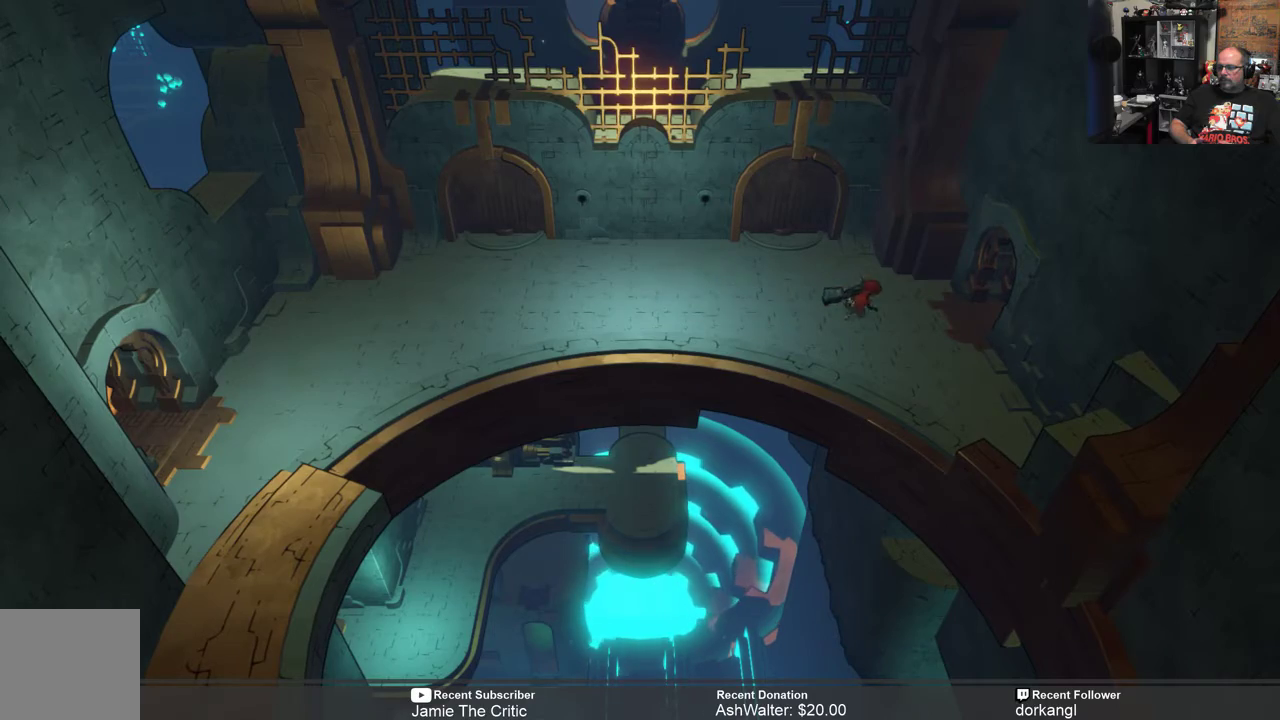
{"buttons": ["R2"], "left_stick": "right", "right_stick": "center", "events": []}
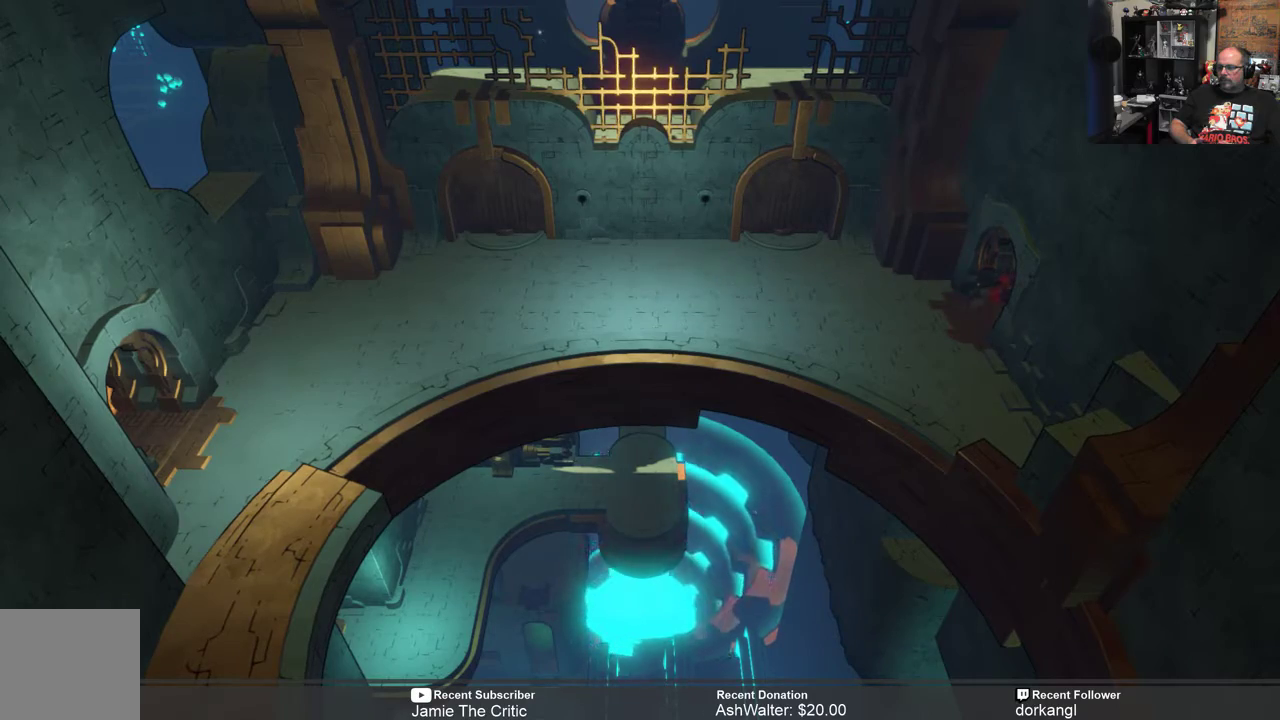
{"buttons": ["R2"], "left_stick": "right", "right_stick": "center", "events": []}
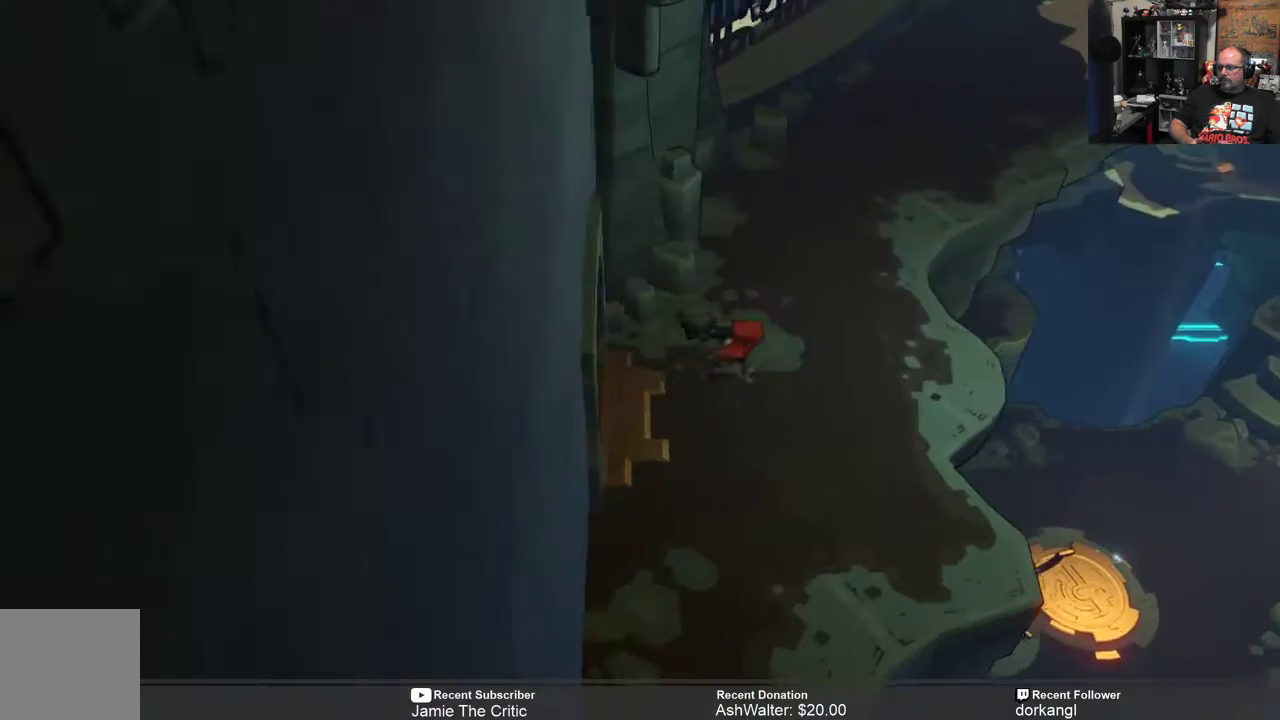
{"buttons": ["R2"], "left_stick": "center", "right_stick": "center", "events": [[100, "left_stick", "center"]]}
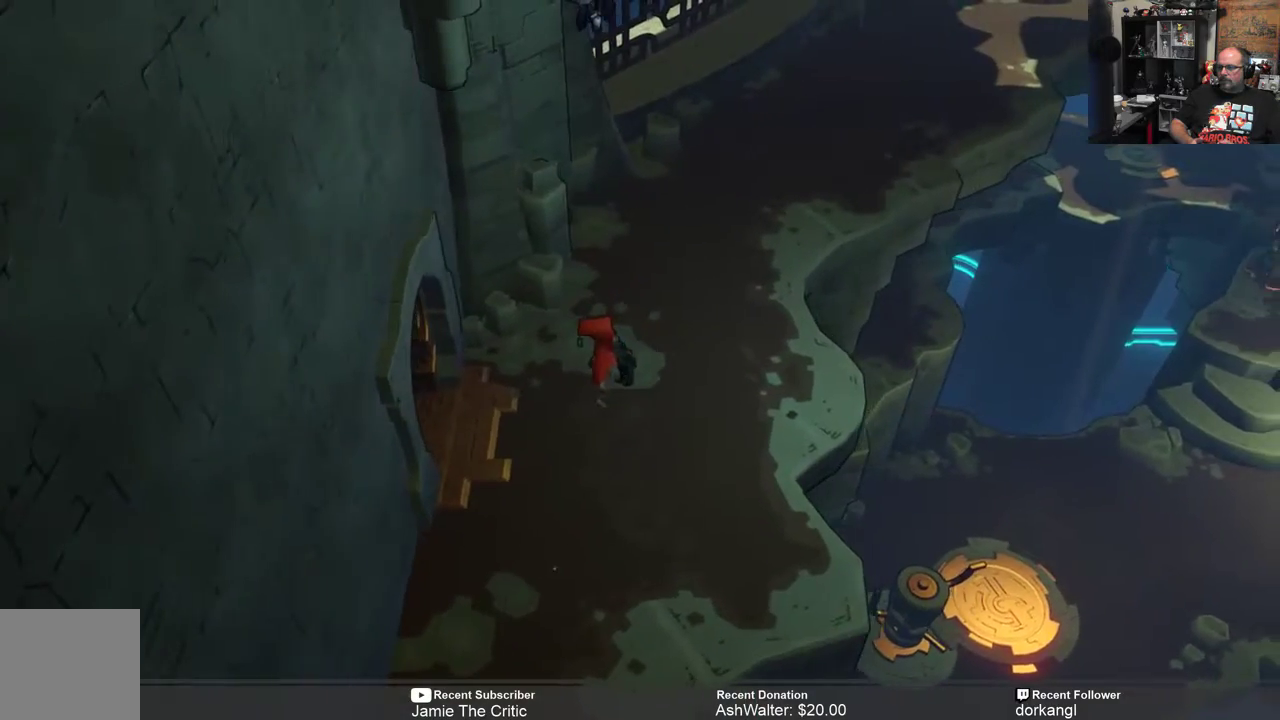
{"buttons": ["R2"], "left_stick": "up-right", "right_stick": "center", "events": [[67, "left_stick", "up-right"]]}
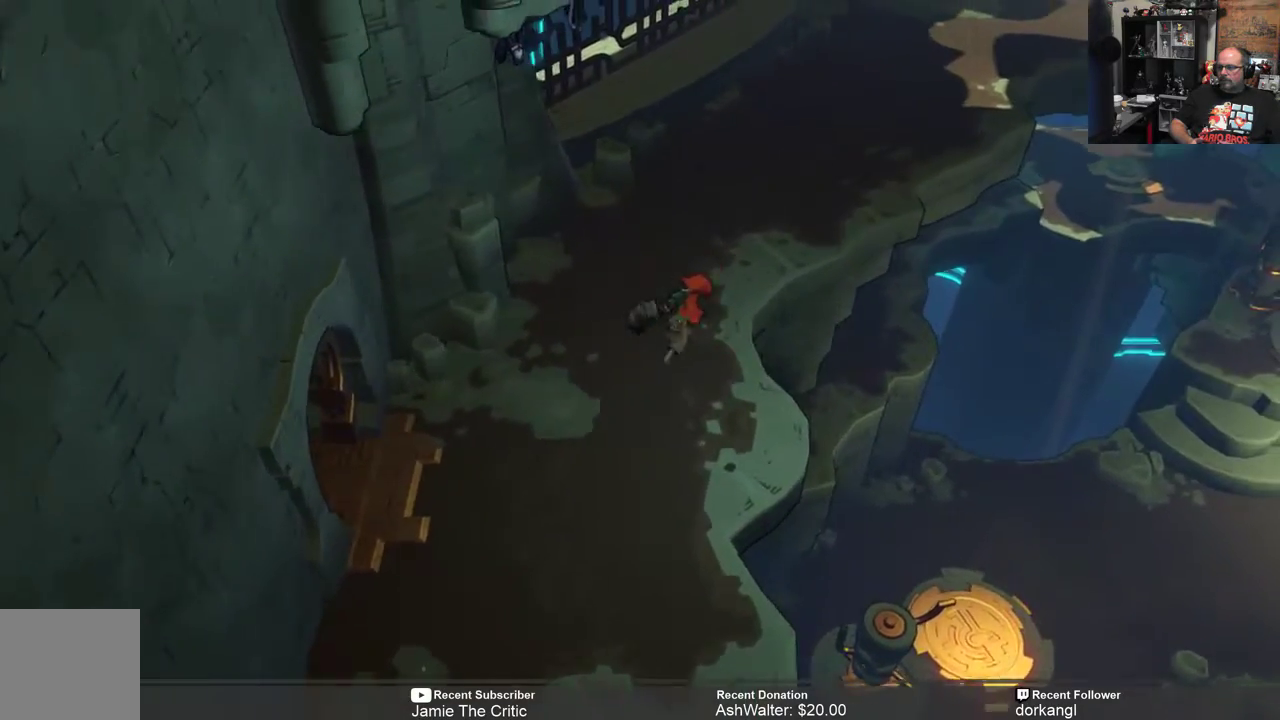
{"buttons": ["R2"], "left_stick": "up-right", "right_stick": "center", "events": []}
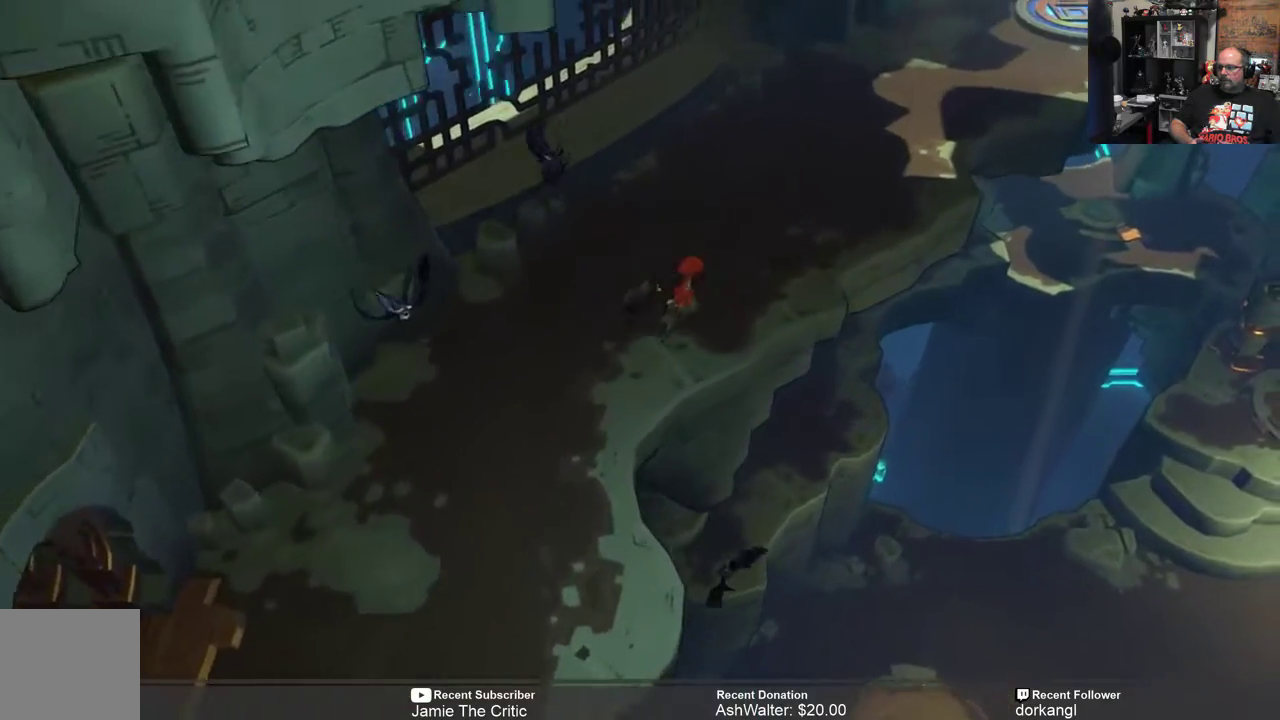
{"buttons": ["R2"], "left_stick": "up-right", "right_stick": "center", "events": []}
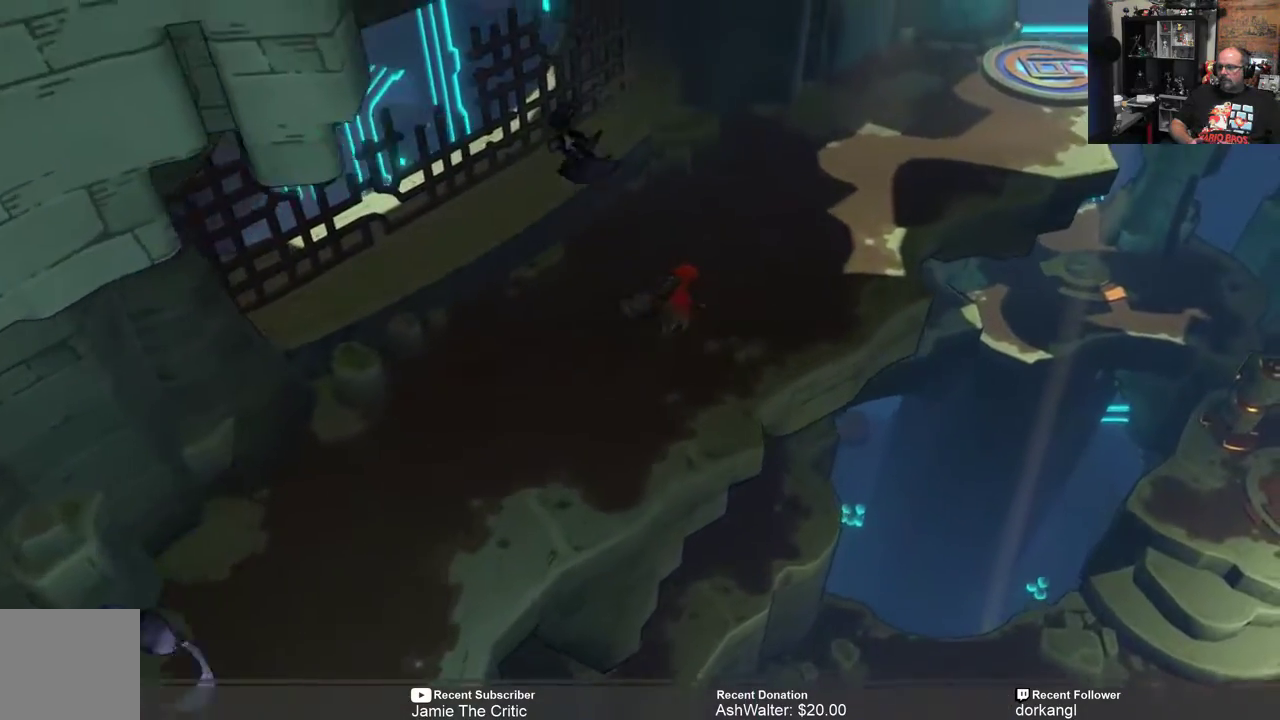
{"buttons": ["R2"], "left_stick": "up-right", "right_stick": "center", "events": []}
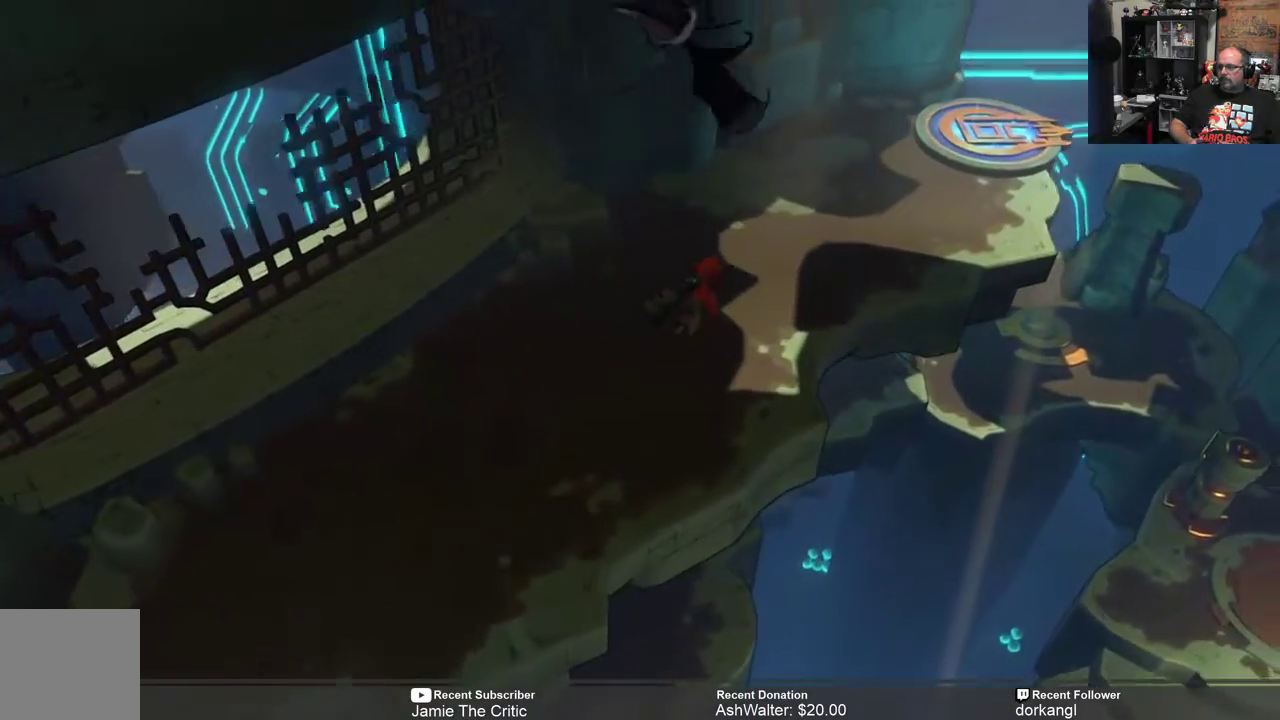
{"buttons": ["R2"], "left_stick": "up-right", "right_stick": "center", "events": []}
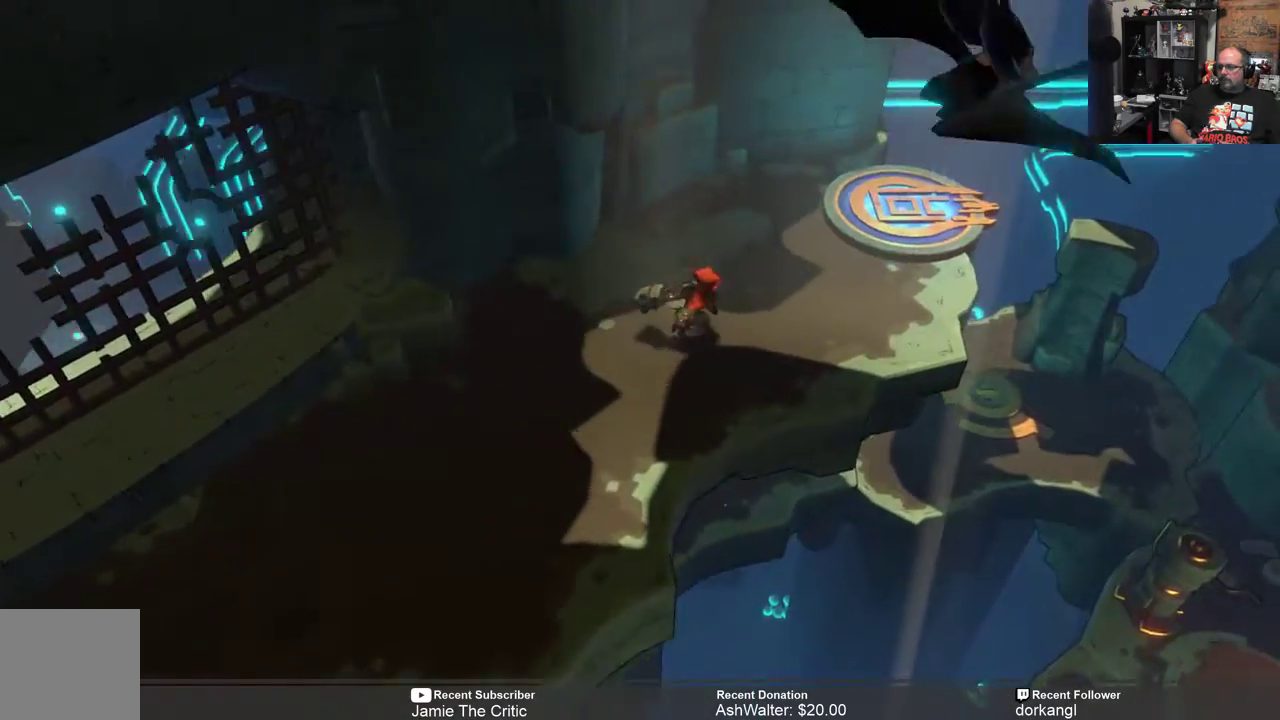
{"buttons": [], "left_stick": "up-right", "right_stick": "center", "events": [[500, "R2", "up"]]}
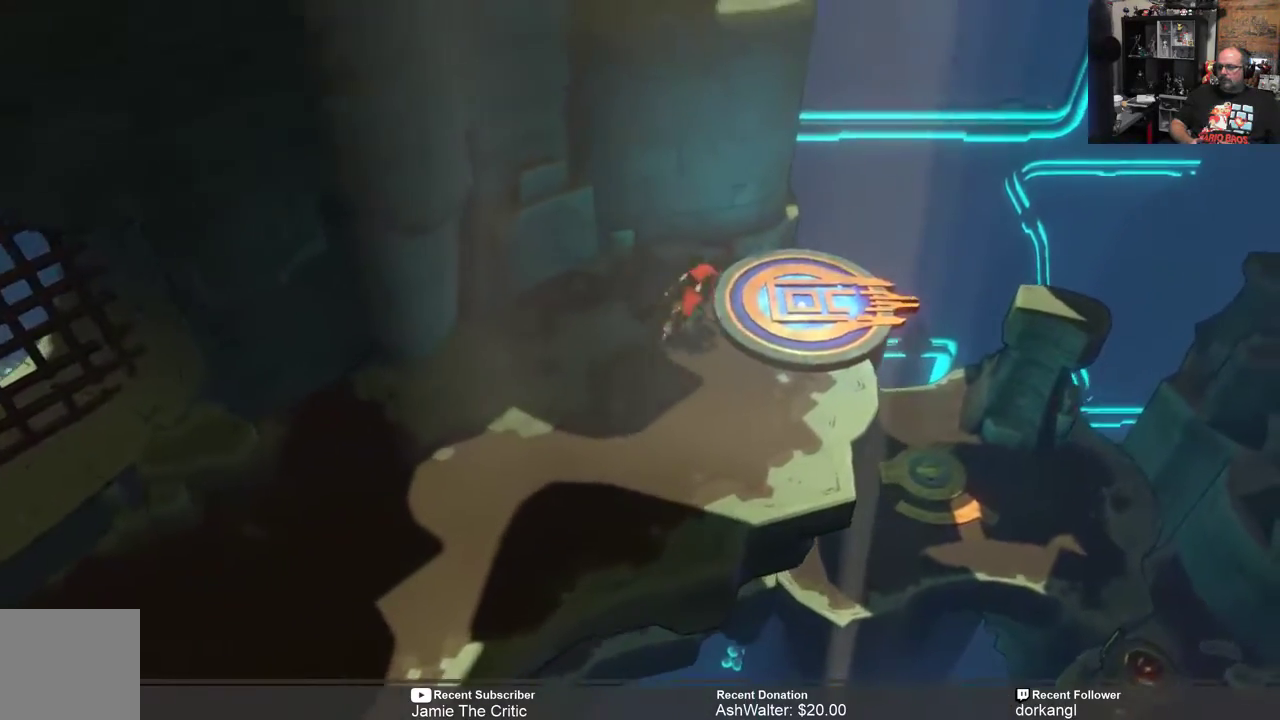
{"buttons": [], "left_stick": "right", "right_stick": "center", "events": [[300, "left_stick", "center"], [417, "left_stick", "right"]]}
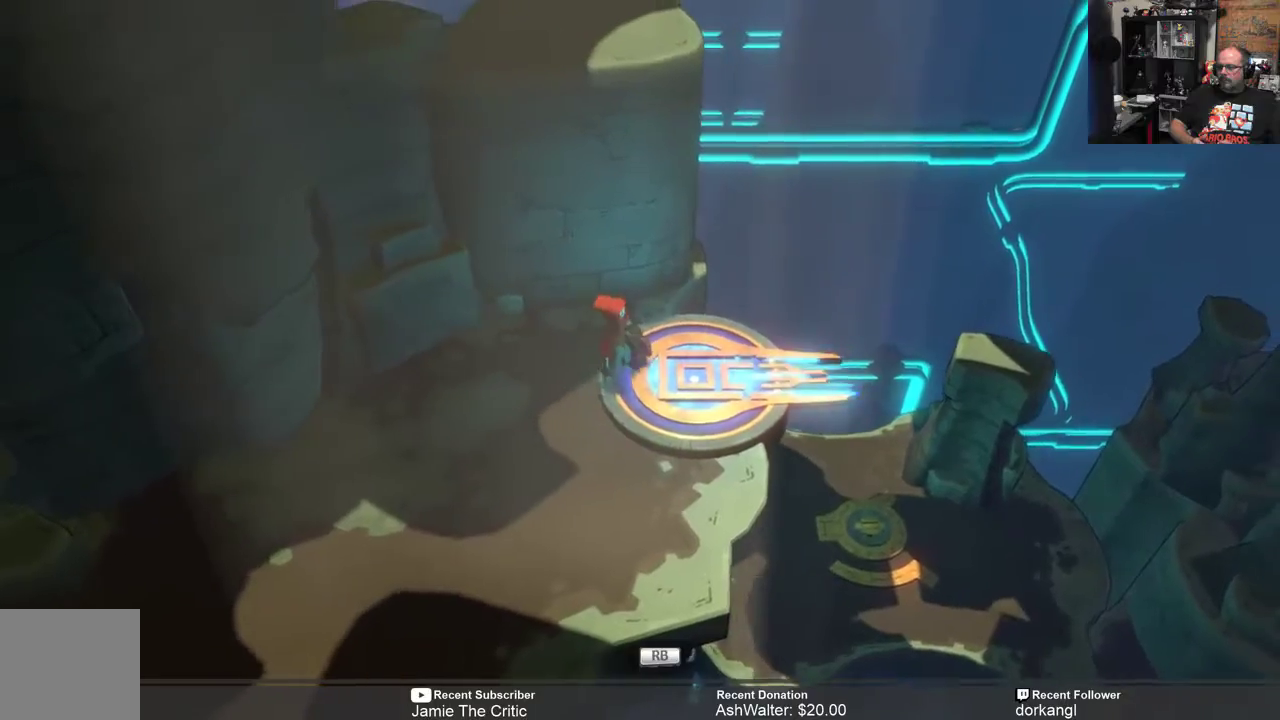
{"buttons": ["R1"], "left_stick": "center", "right_stick": "center", "events": [[383, "left_stick", "center"], [483, "R1", "down"]]}
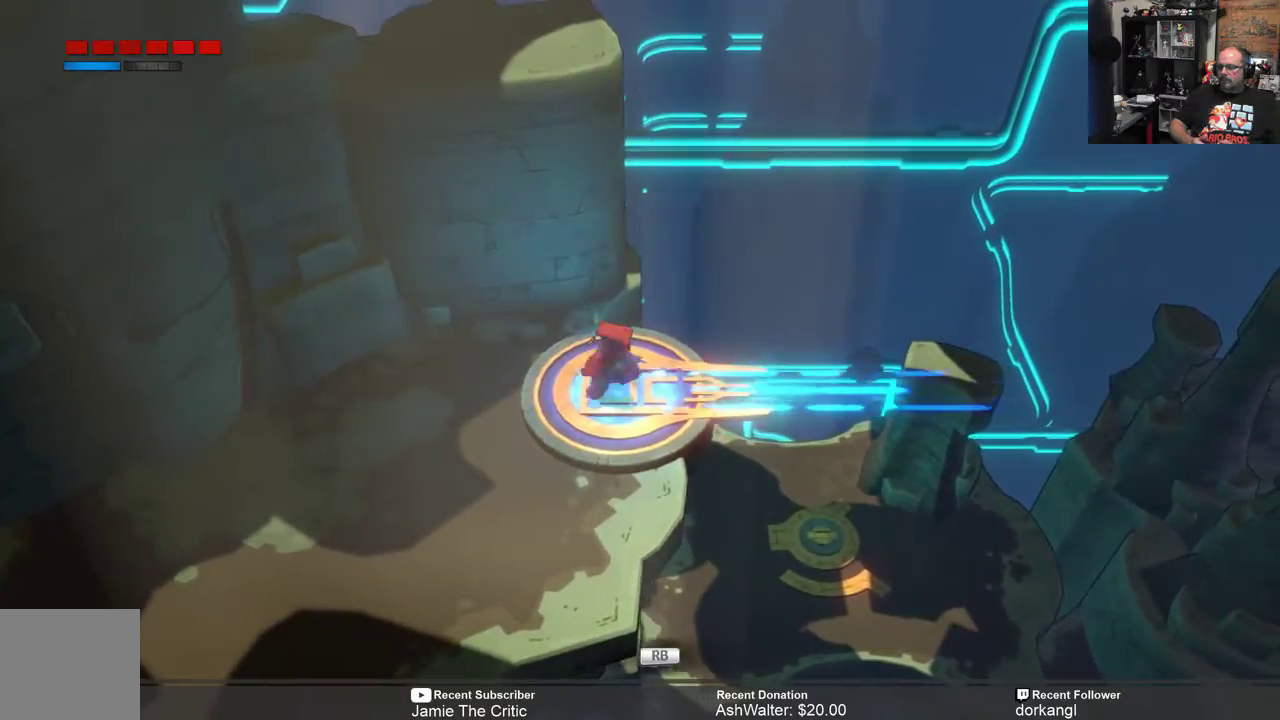
{"buttons": [], "left_stick": "center", "right_stick": "center", "events": [[117, "R1", "up"]]}
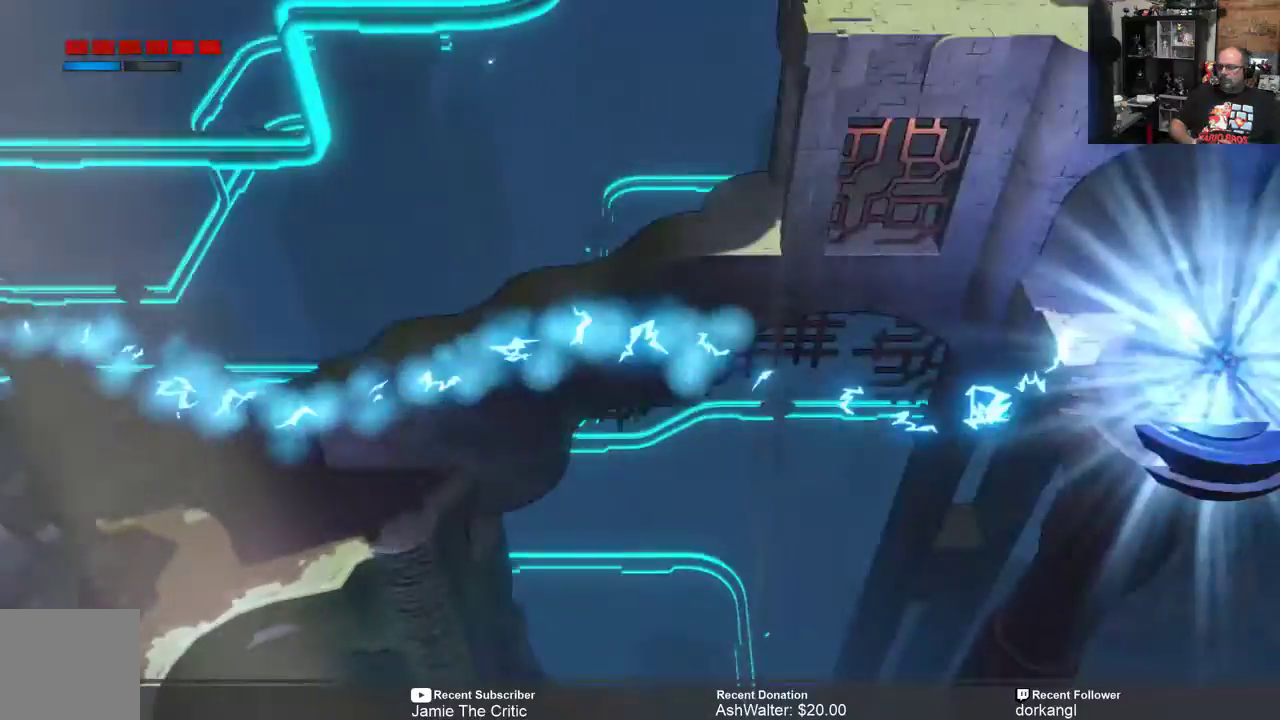
{"buttons": [], "left_stick": "center", "right_stick": "center"}
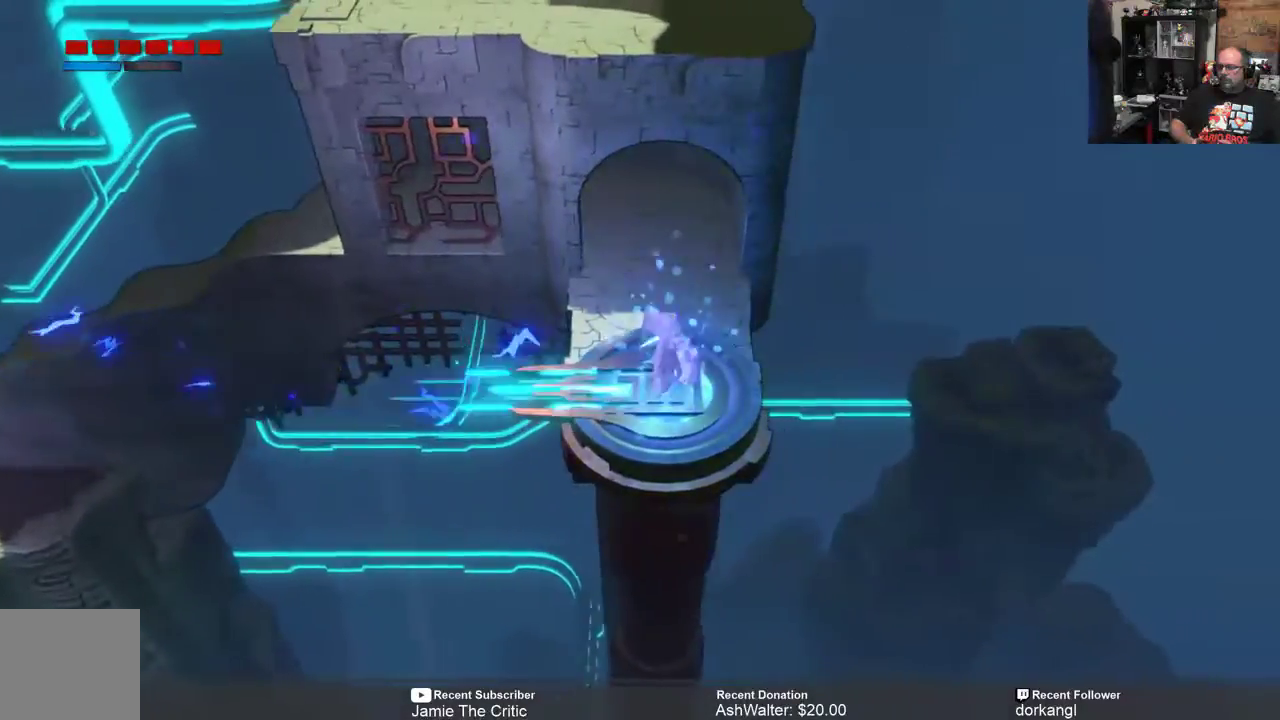
{"buttons": [], "left_stick": "center", "right_stick": "center", "events": []}
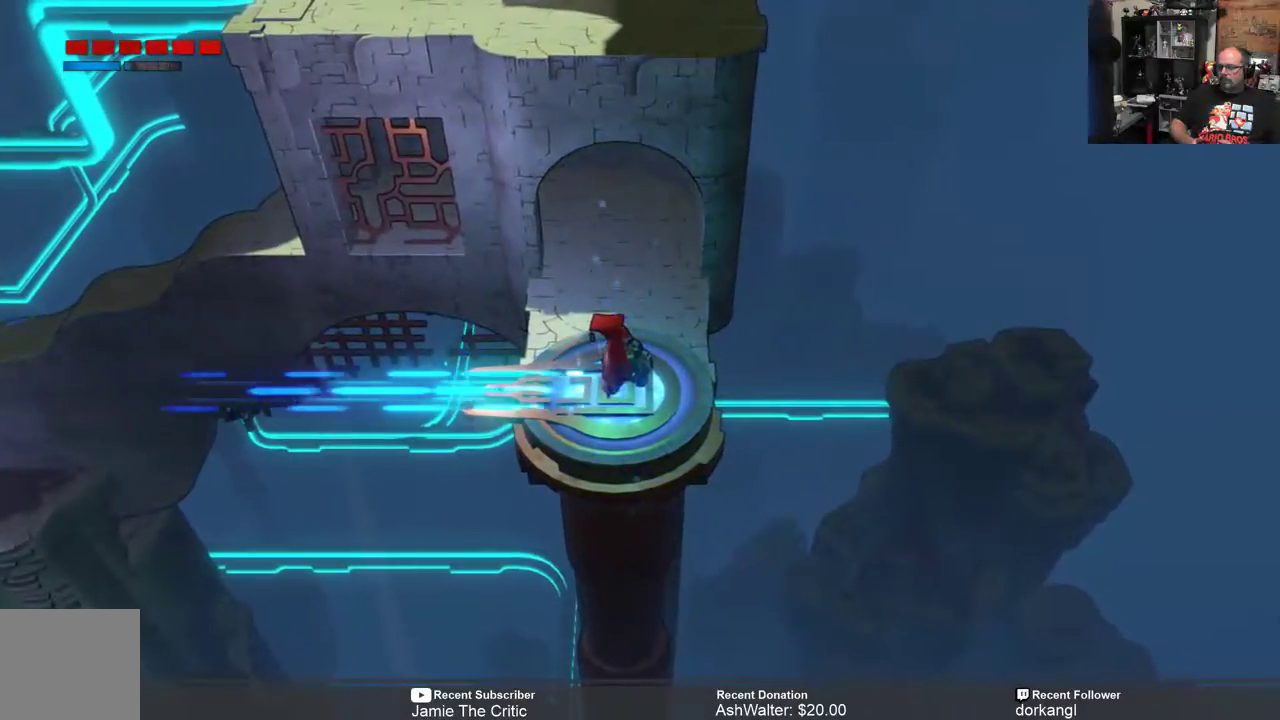
{"buttons": ["R2"], "left_stick": "up", "right_stick": "center", "events": [[267, "R2", "down"], [300, "left_stick", "up"]]}
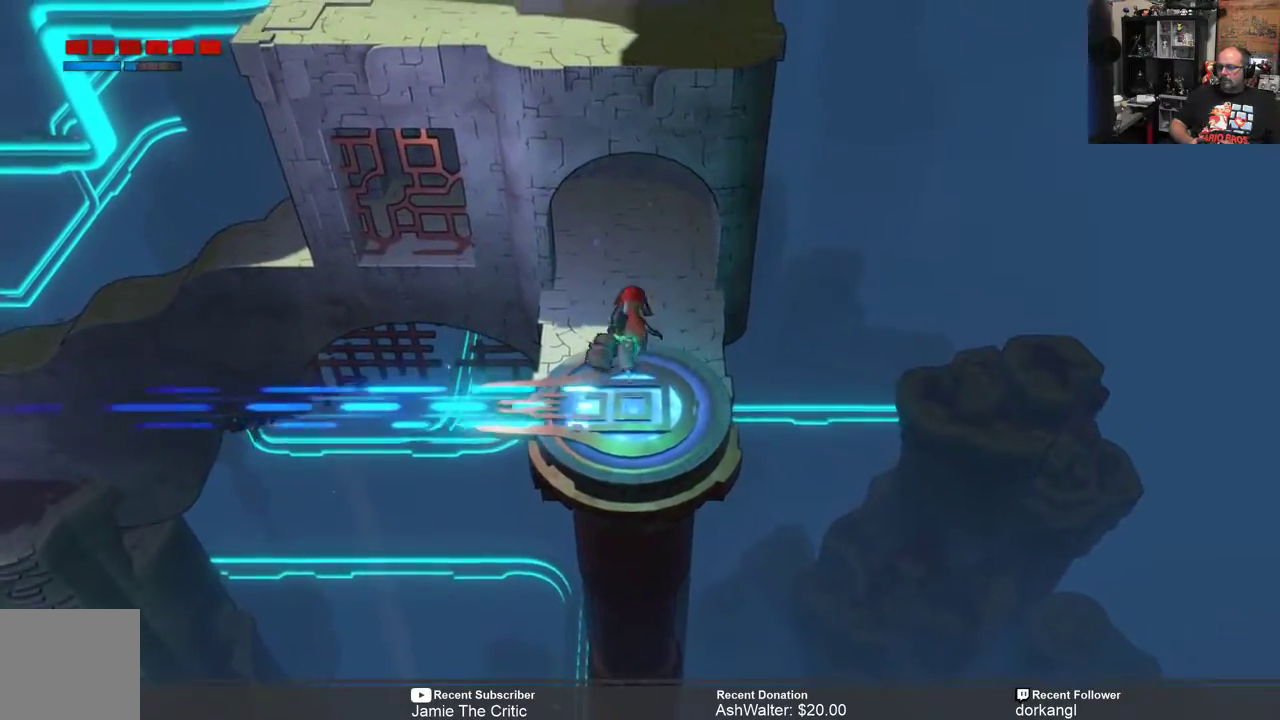
{"buttons": ["R2"], "left_stick": "up", "right_stick": "center", "events": []}
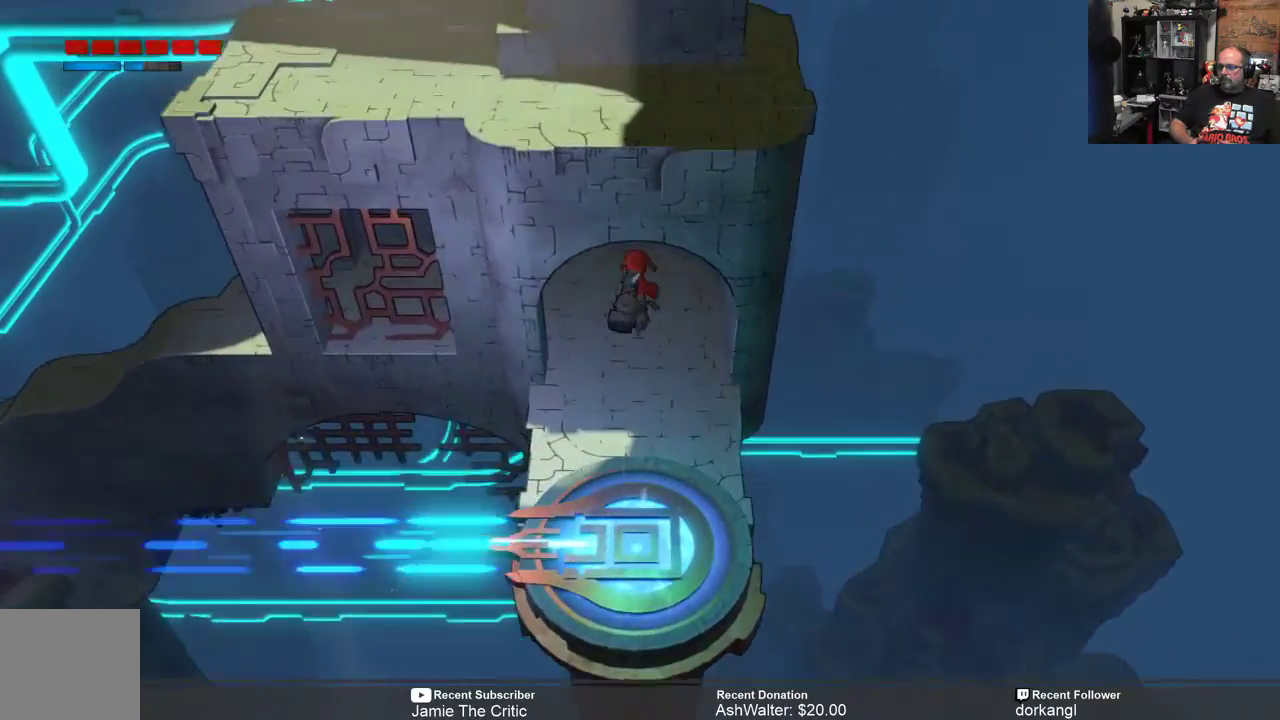
{"buttons": ["R2"], "left_stick": "up-left", "right_stick": "center", "events": [[133, "left_stick", "up-left"]]}